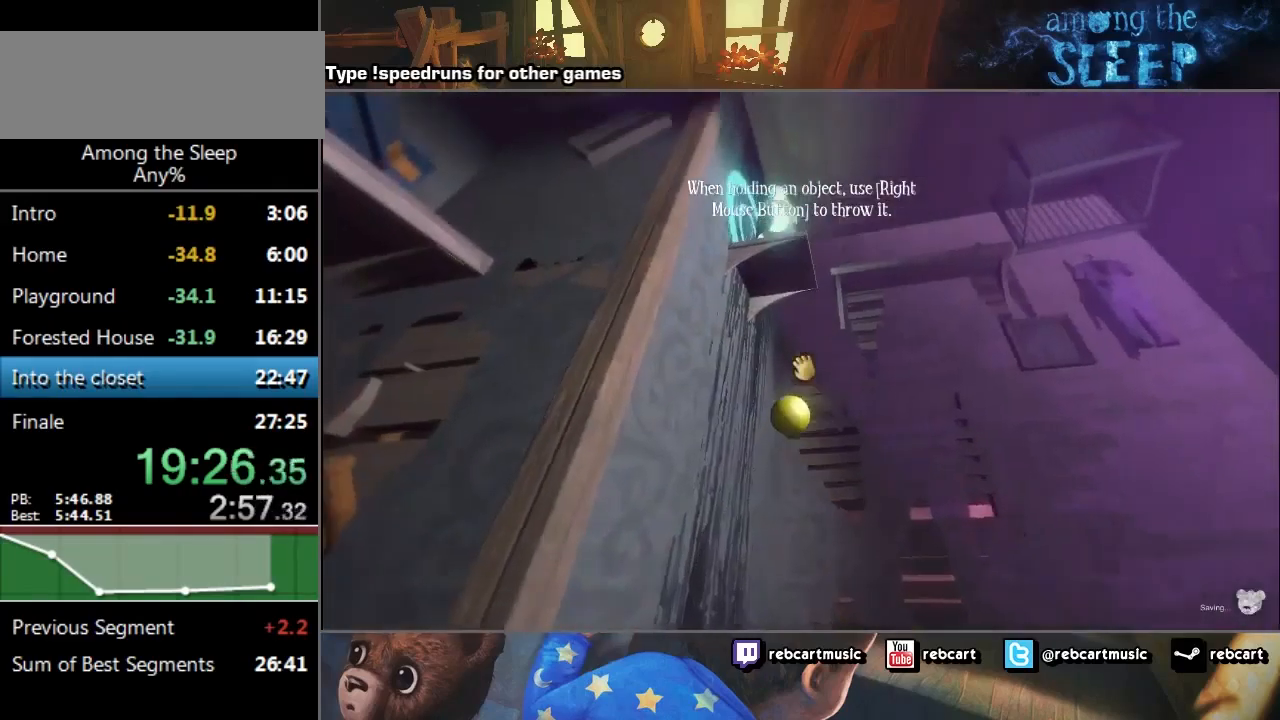
Gameplay with keyboard; each line is a JSON object with the keys held at the frame after it. "events" lists presses ("down") and releases ("up") of "a", "click", "climb", "crawl", "d", "s", "sprint" and "w" between this image and that frame as [ms after this image, input, new state], when the widget could be followed in between. No other keys are recorded. Mouse input is not recorded. Key names are as the overlay labels them; some are game actions (e.g. jump) rather than physical keys.
{"keys": ["click"], "events": []}
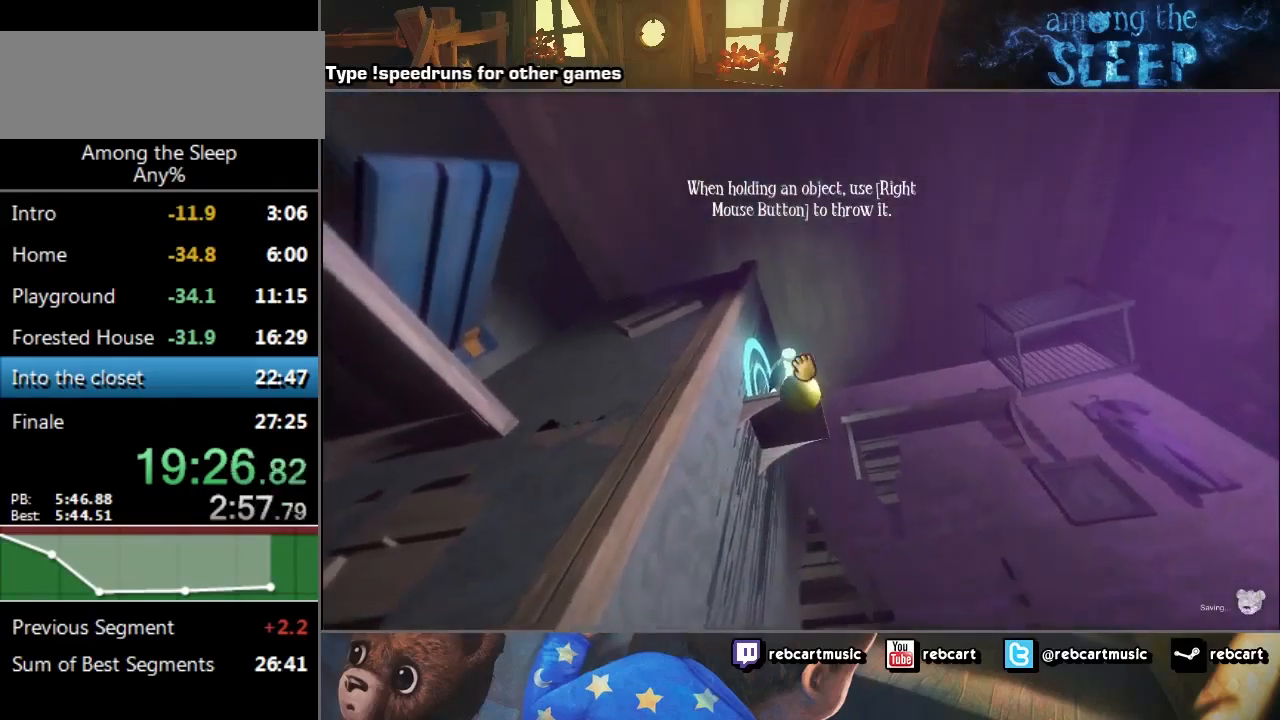
{"keys": [], "events": [[500, "click", "up"]]}
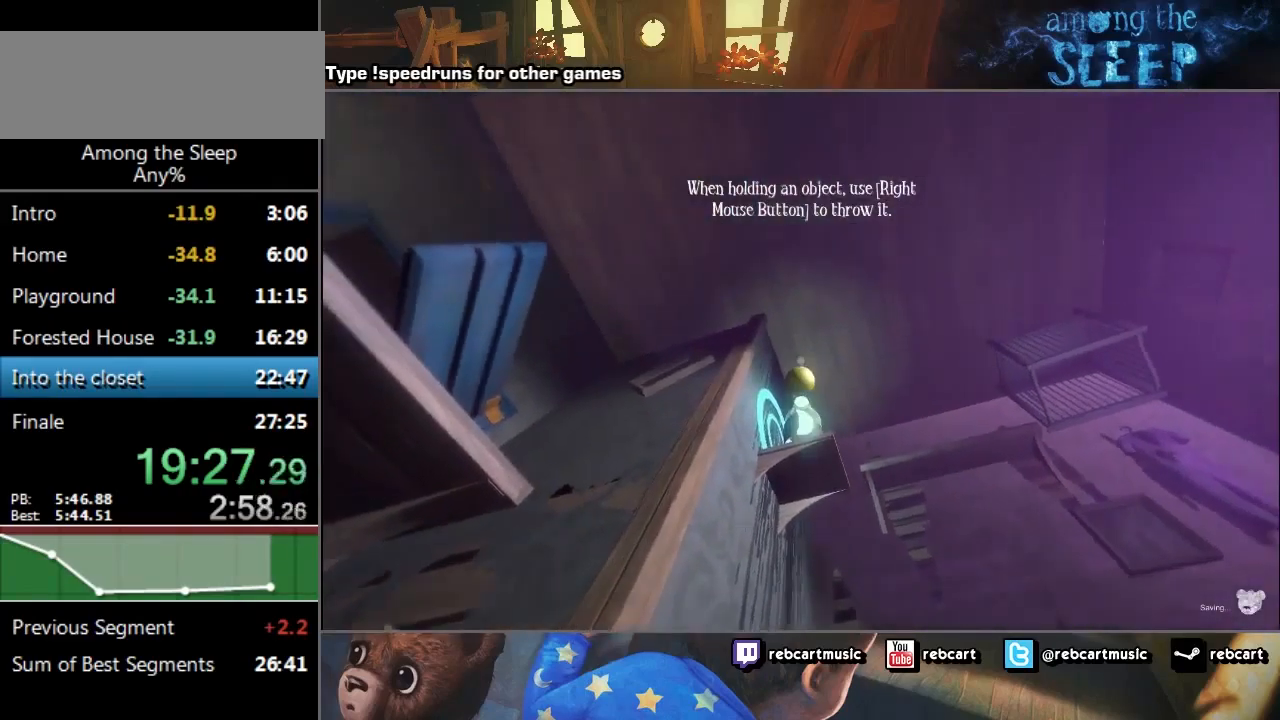
{"keys": ["d", "sprint", "w"], "events": [[401, "d", "down"], [401, "w", "down"], [501, "sprint", "down"]]}
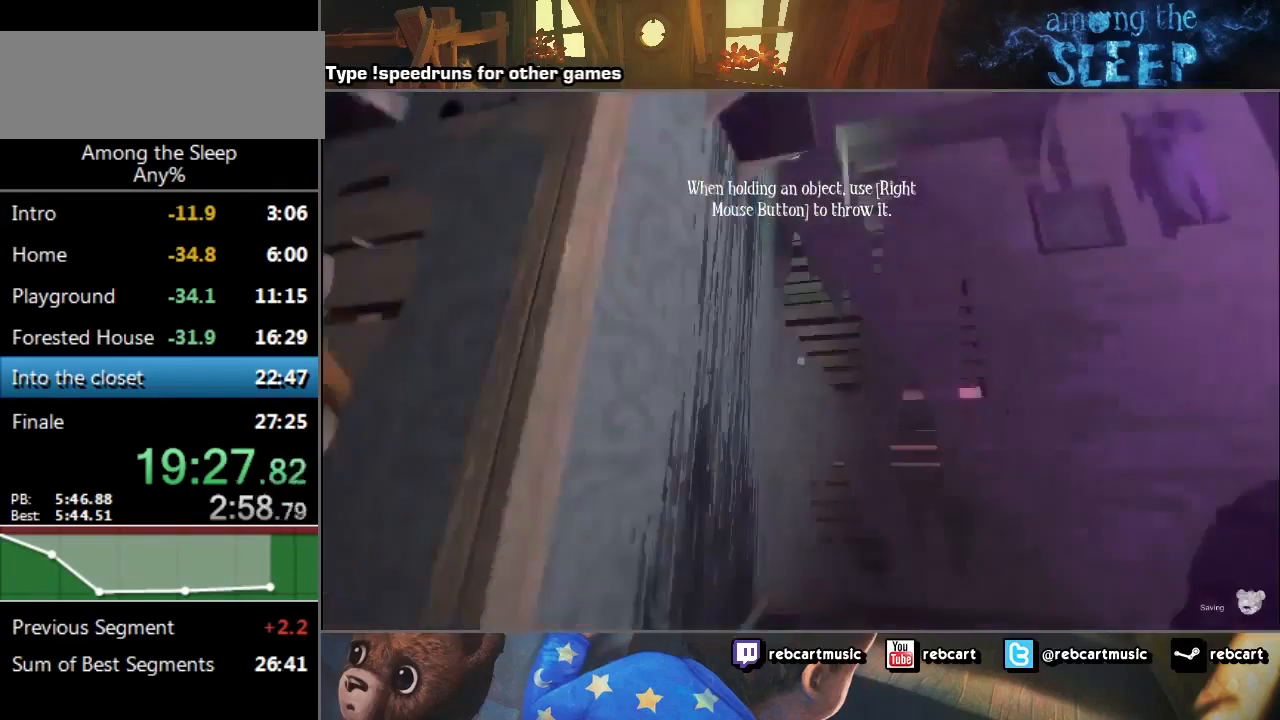
{"keys": ["sprint", "w"], "events": [[433, "d", "up"]]}
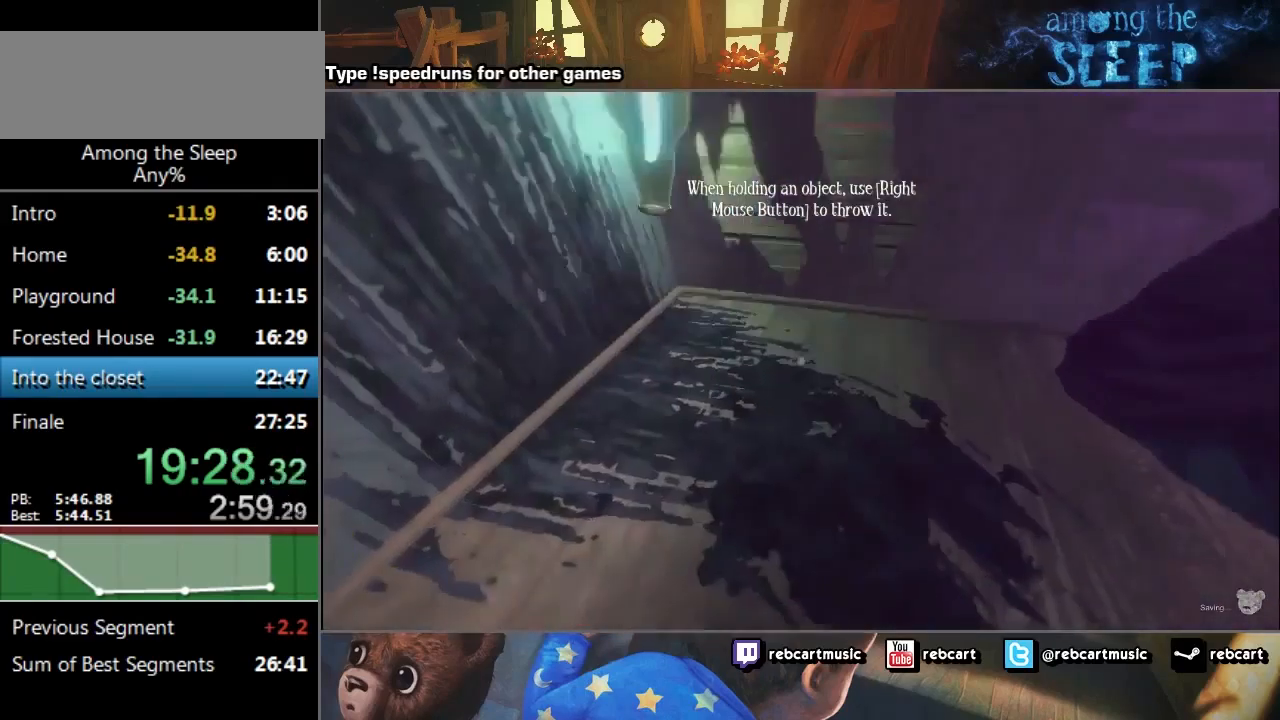
{"keys": ["w"], "events": [[234, "sprint", "up"]]}
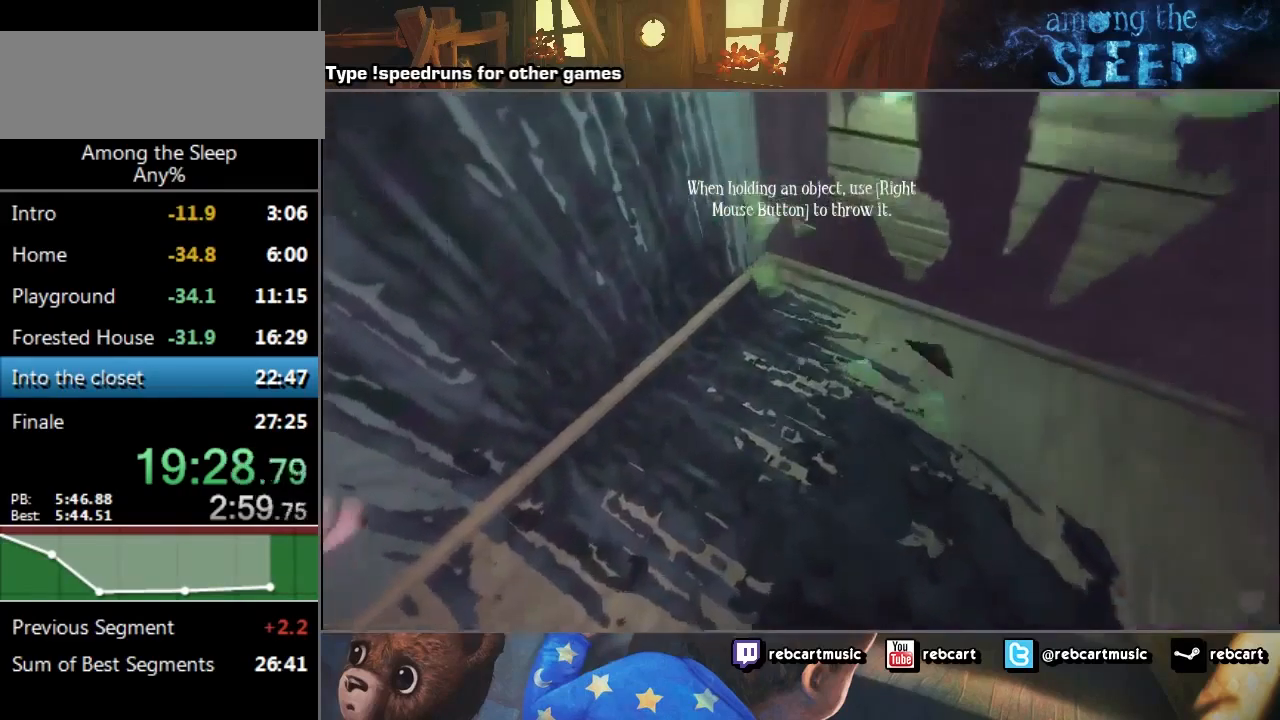
{"keys": ["click", "w"], "events": [[433, "click", "down"]]}
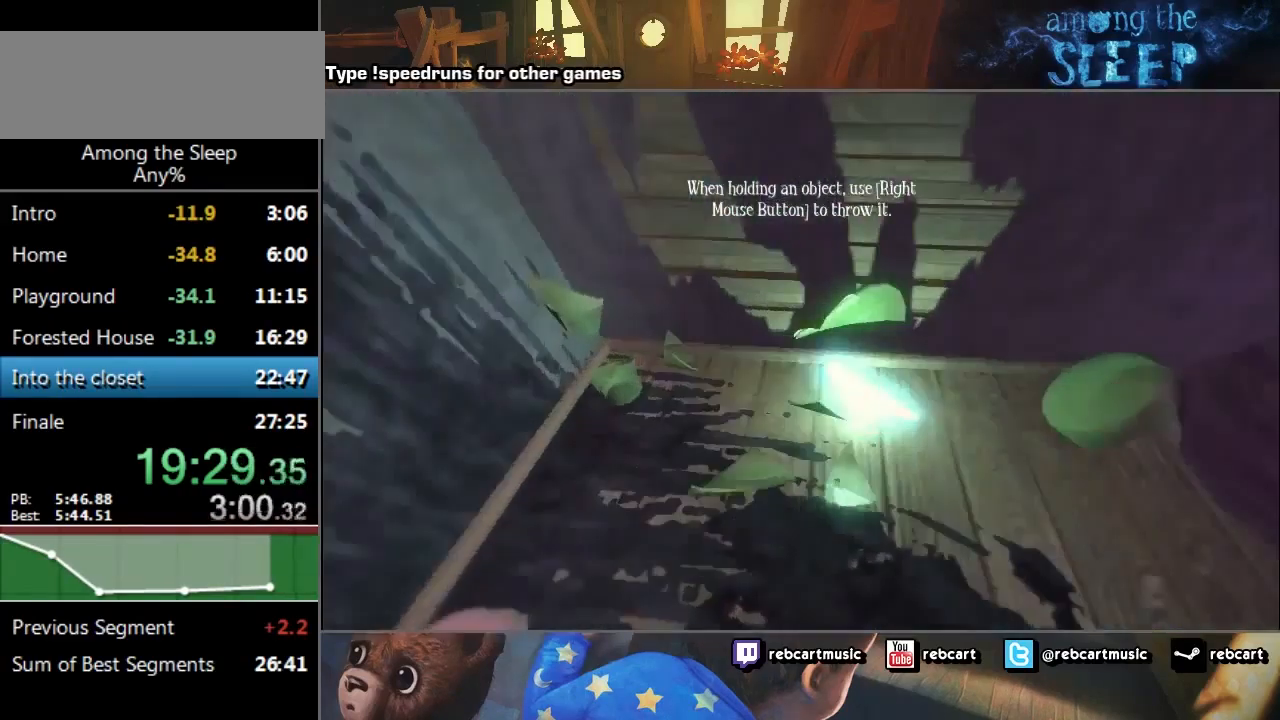
{"keys": ["click"], "events": [[67, "click", "up"], [67, "w", "up"], [167, "click", "down"], [300, "click", "up"], [434, "click", "down"]]}
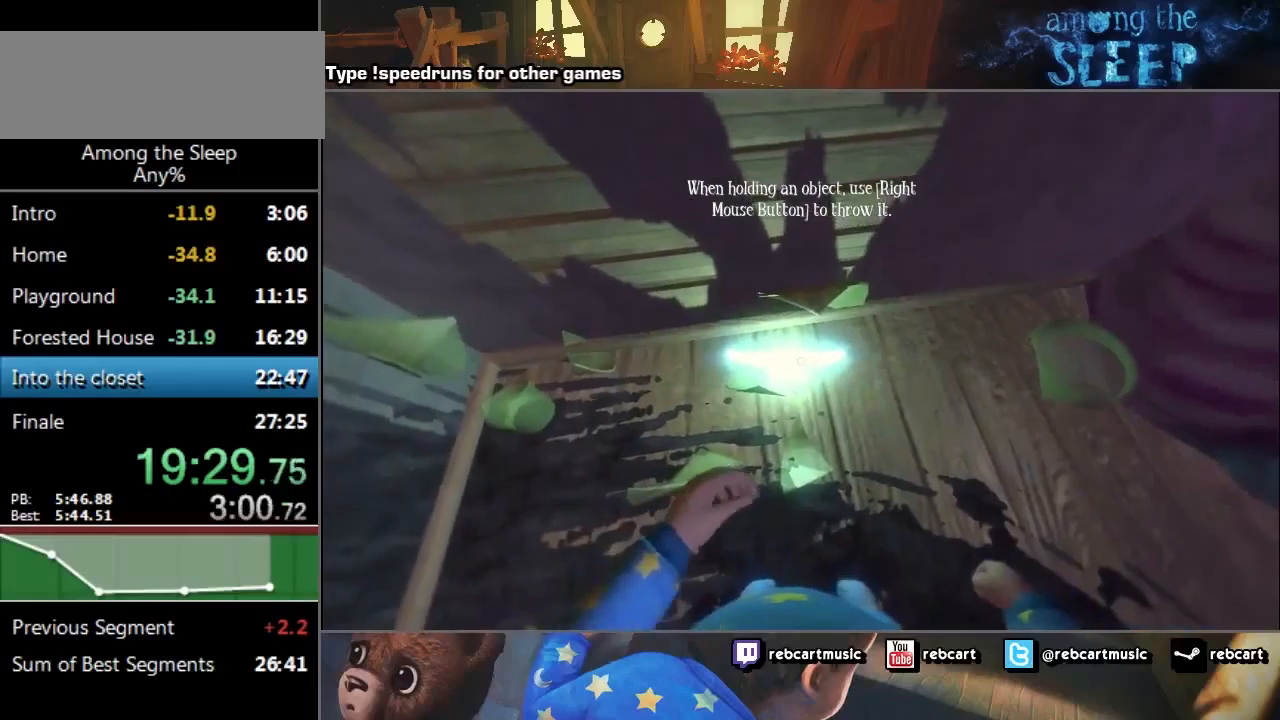
{"keys": ["click"], "events": [[66, "click", "up"], [166, "click", "down"], [300, "click", "up"], [333, "click", "down"], [333, "w", "down"], [433, "click", "up"], [500, "click", "down"], [500, "w", "up"]]}
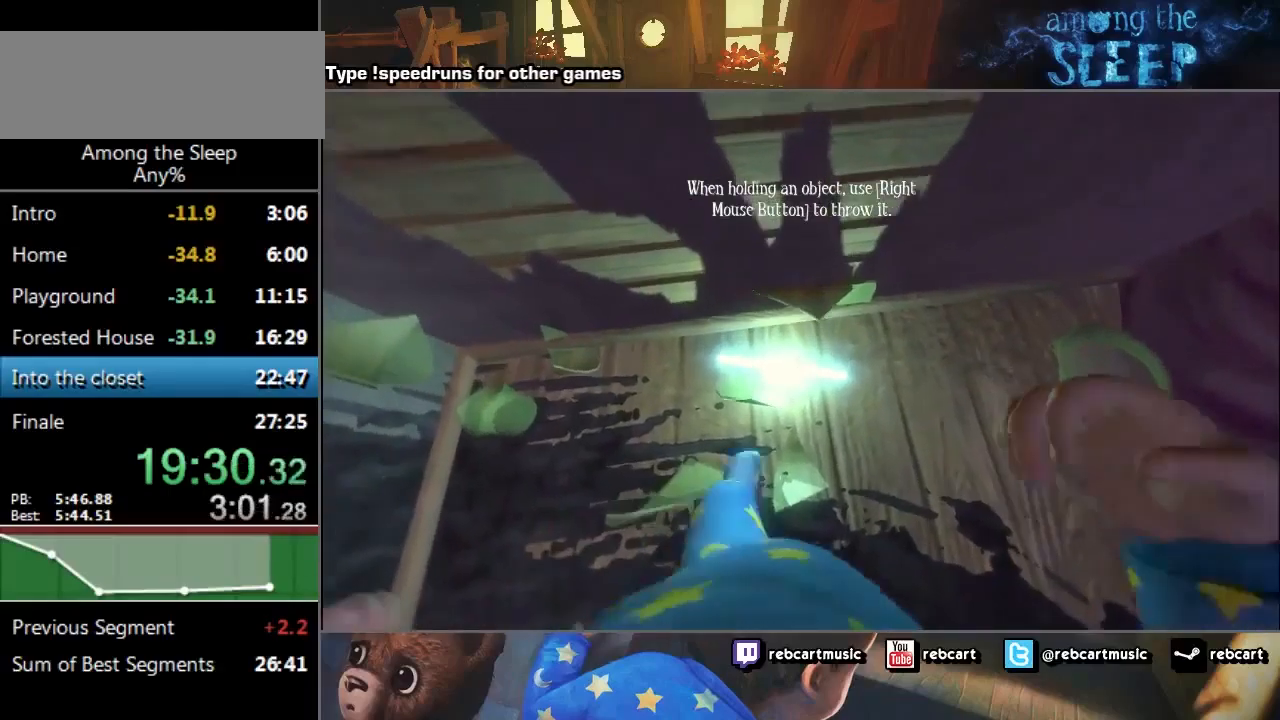
{"keys": [], "events": [[34, "click", "up"], [134, "click", "down"], [234, "click", "up"], [300, "click", "down"], [401, "click", "up"], [467, "click", "down"], [501, "click", "up"]]}
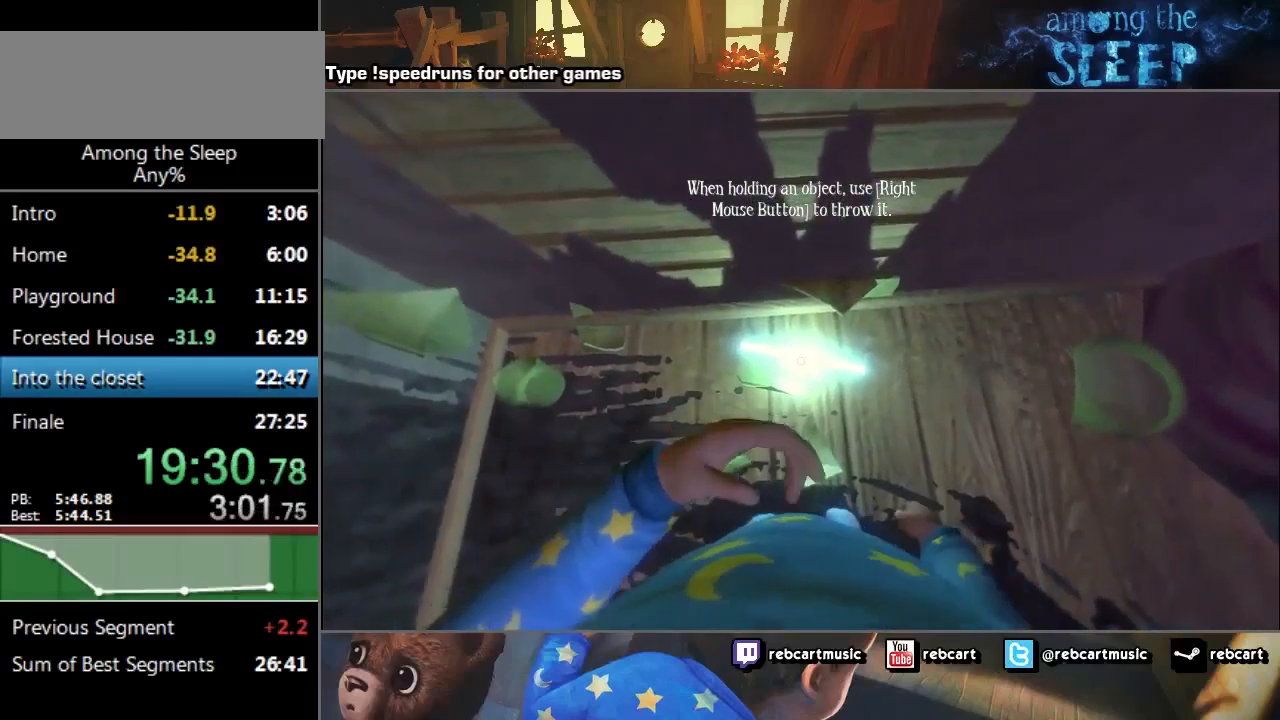
{"keys": ["click"], "events": [[66, "click", "down"], [200, "click", "up"], [233, "click", "down"]]}
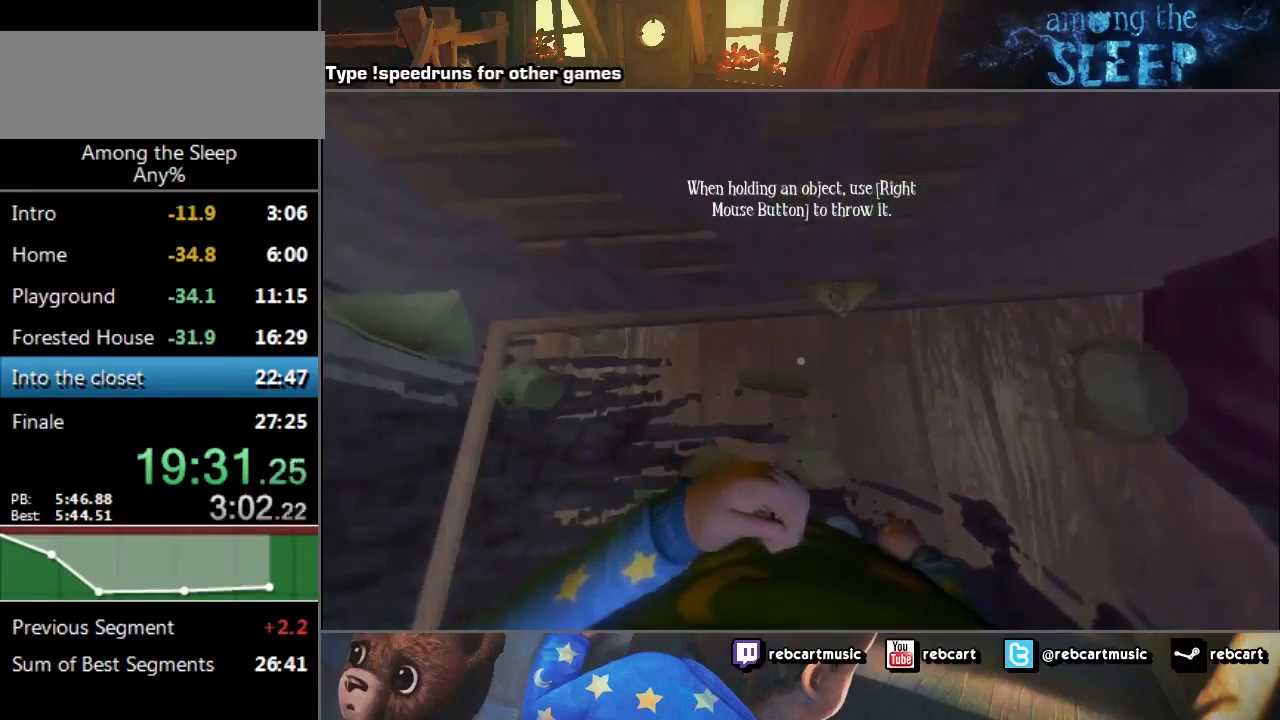
{"keys": ["a", "sprint", "w"], "events": [[67, "click", "up"], [134, "a", "down"], [167, "sprint", "down"], [200, "w", "down"]]}
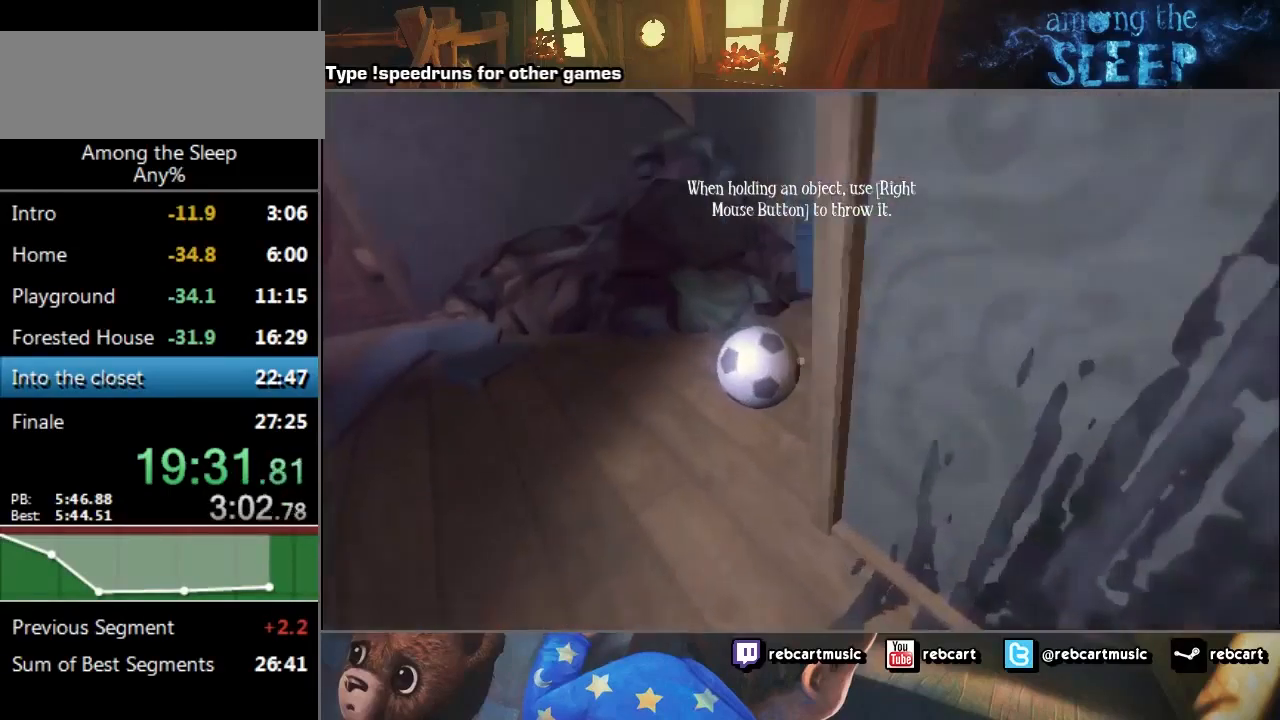
{"keys": ["sprint", "w"], "events": [[400, "a", "up"]]}
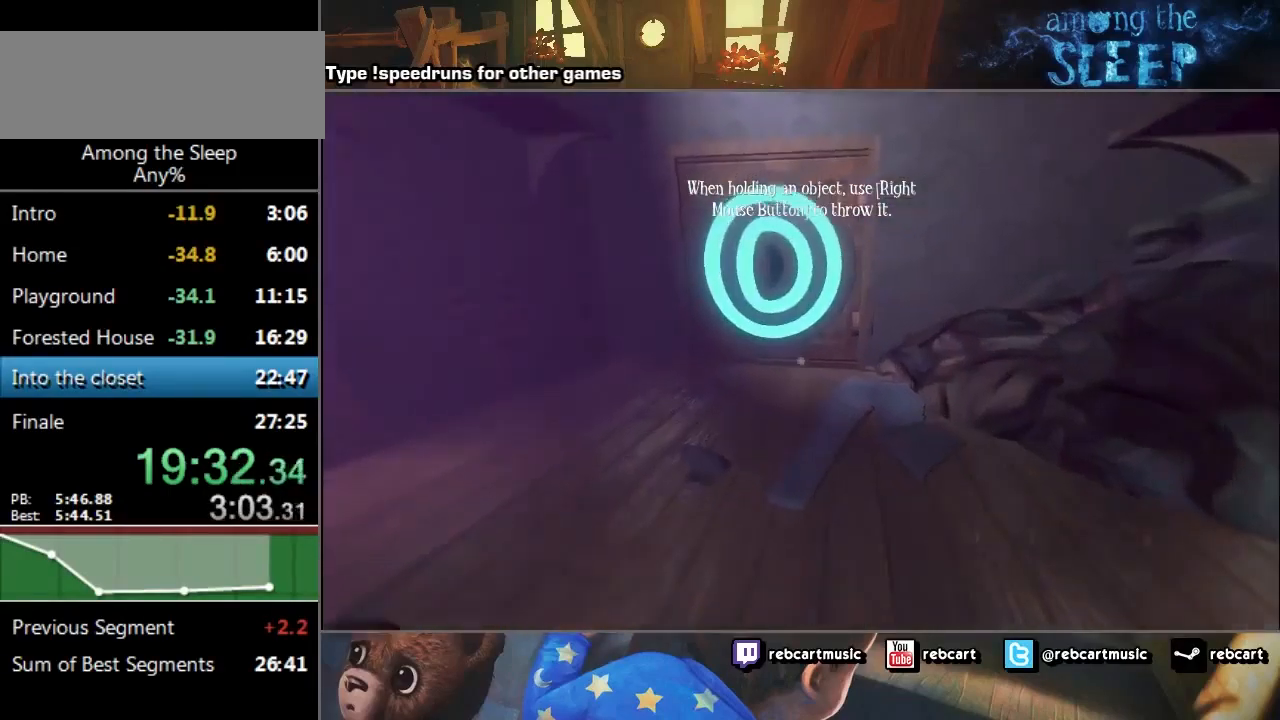
{"keys": ["a", "sprint", "w"], "events": [[267, "a", "down"]]}
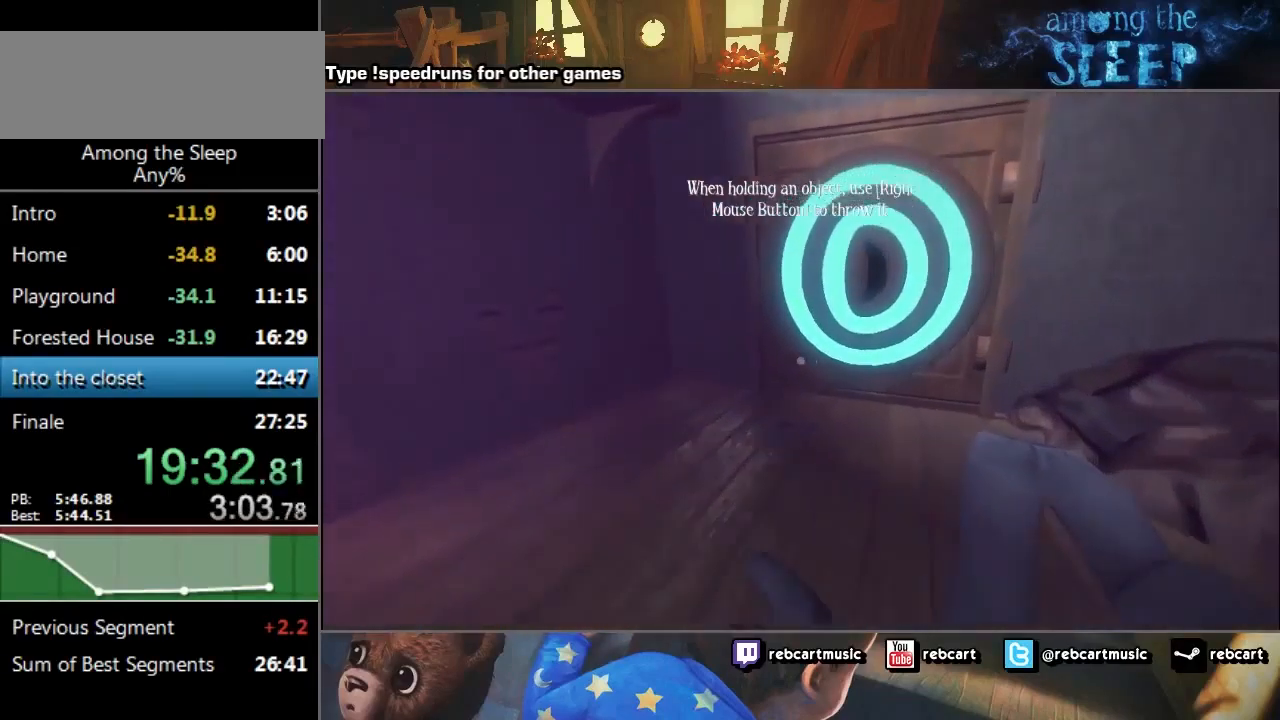
{"keys": ["sprint", "w"], "events": [[33, "a", "up"]]}
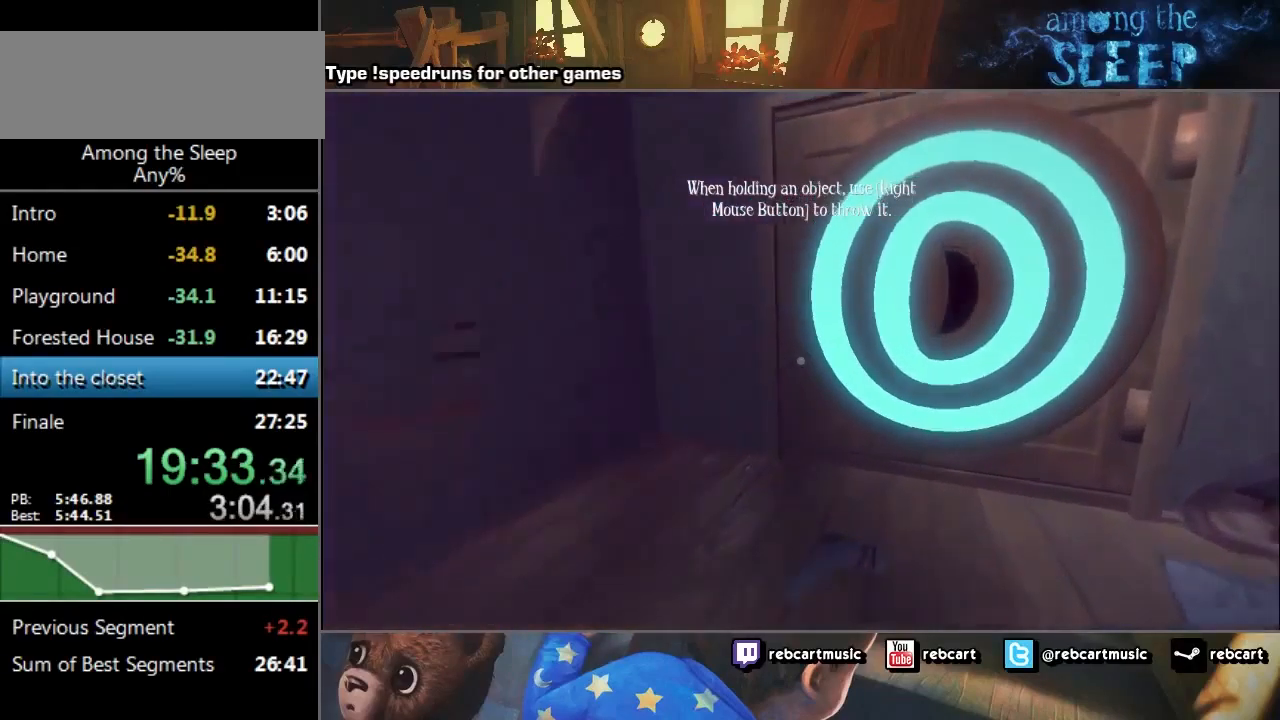
{"keys": [], "events": [[334, "sprint", "up"], [334, "w", "up"]]}
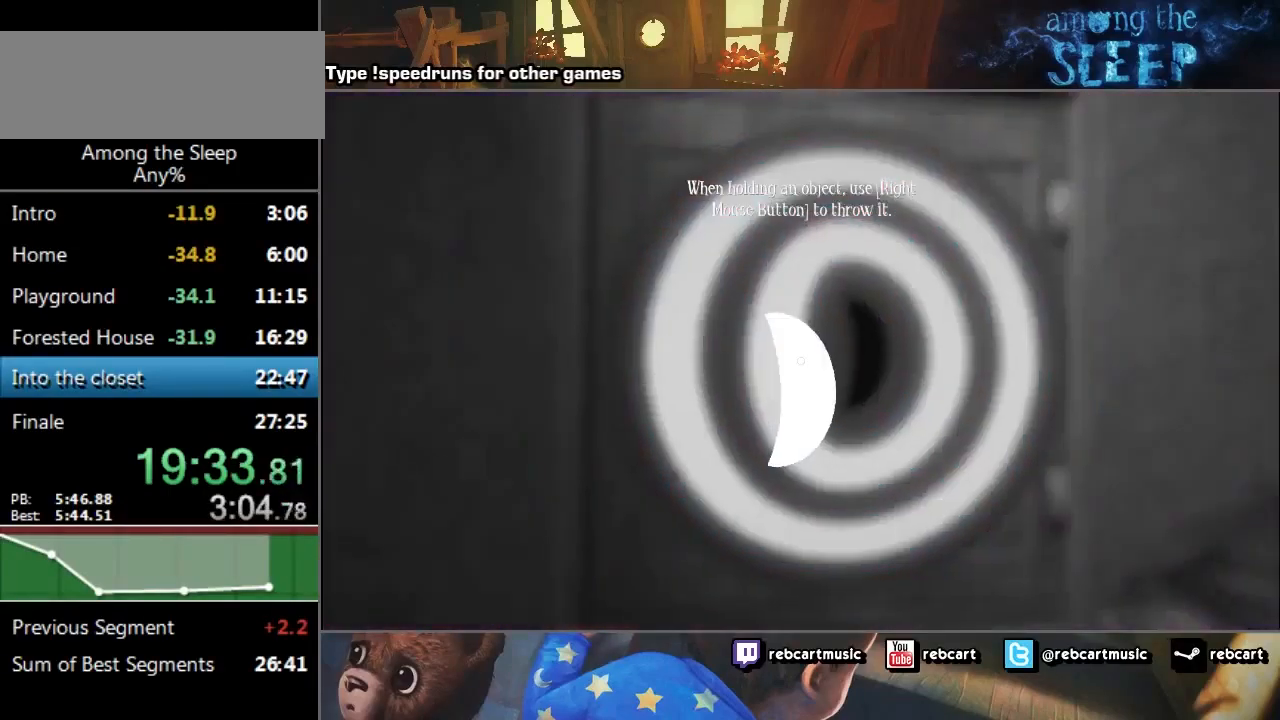
{"keys": ["click"], "events": [[66, "click", "down"], [100, "w", "down"], [133, "click", "up"], [267, "click", "down"], [333, "click", "up"], [433, "click", "down"], [500, "w", "up"]]}
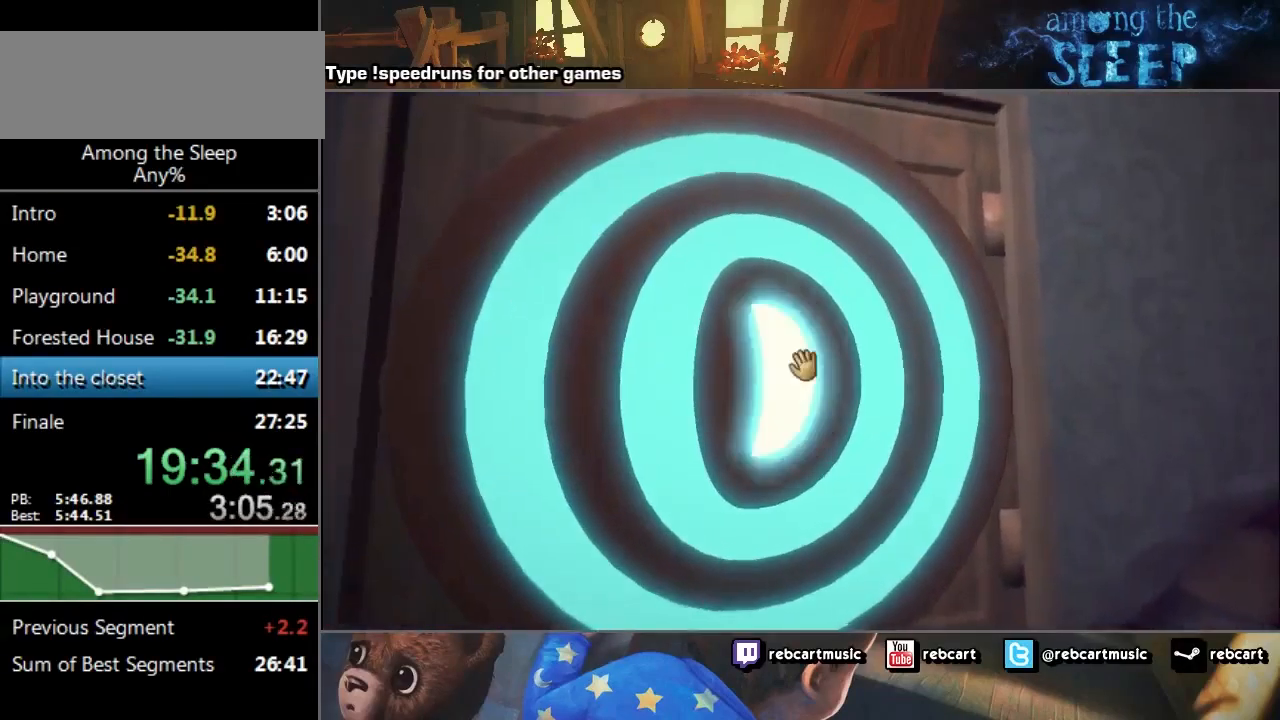
{"keys": ["click", "s"], "events": [[34, "click", "up"], [67, "click", "down"], [134, "a", "down"], [167, "click", "up"], [401, "a", "up"], [401, "click", "down"], [401, "s", "down"]]}
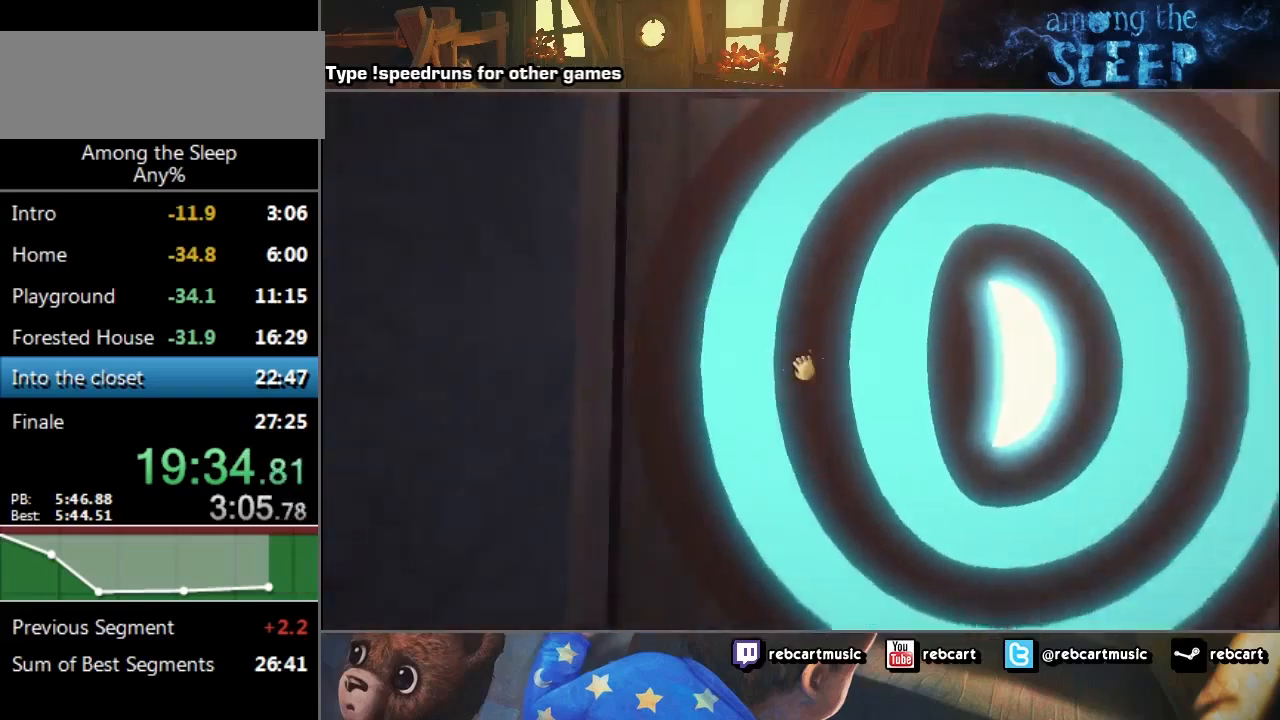
{"keys": ["click", "s"], "events": []}
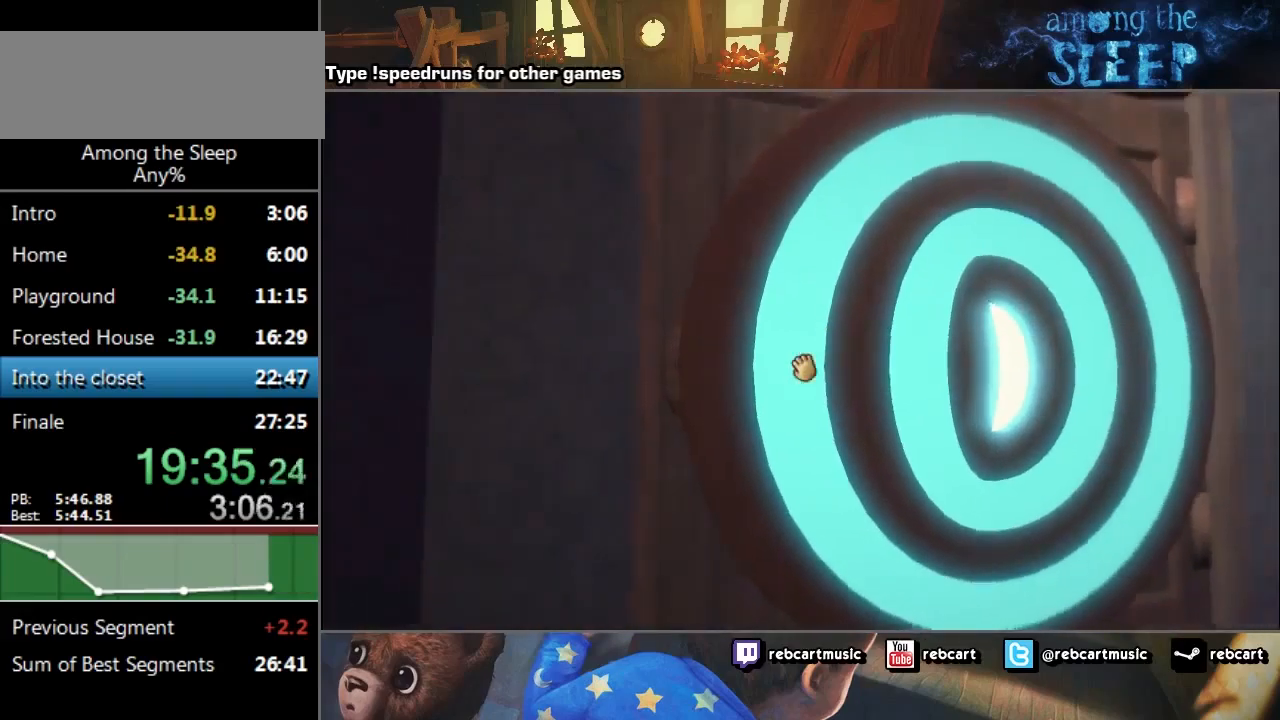
{"keys": ["a", "sprint", "w"], "events": [[34, "a", "down"], [67, "click", "up"], [67, "s", "up"], [67, "sprint", "down"], [100, "w", "down"]]}
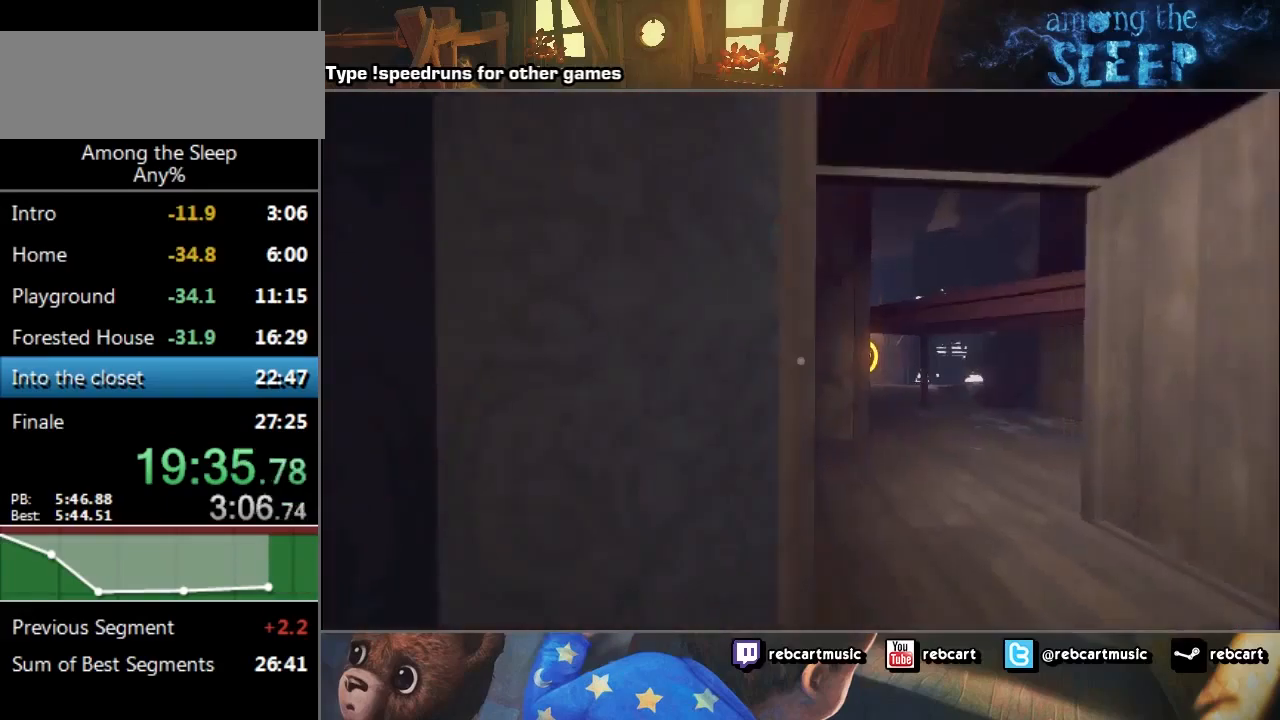
{"keys": ["sprint", "w"], "events": [[33, "a", "up"], [100, "d", "down"], [400, "d", "up"]]}
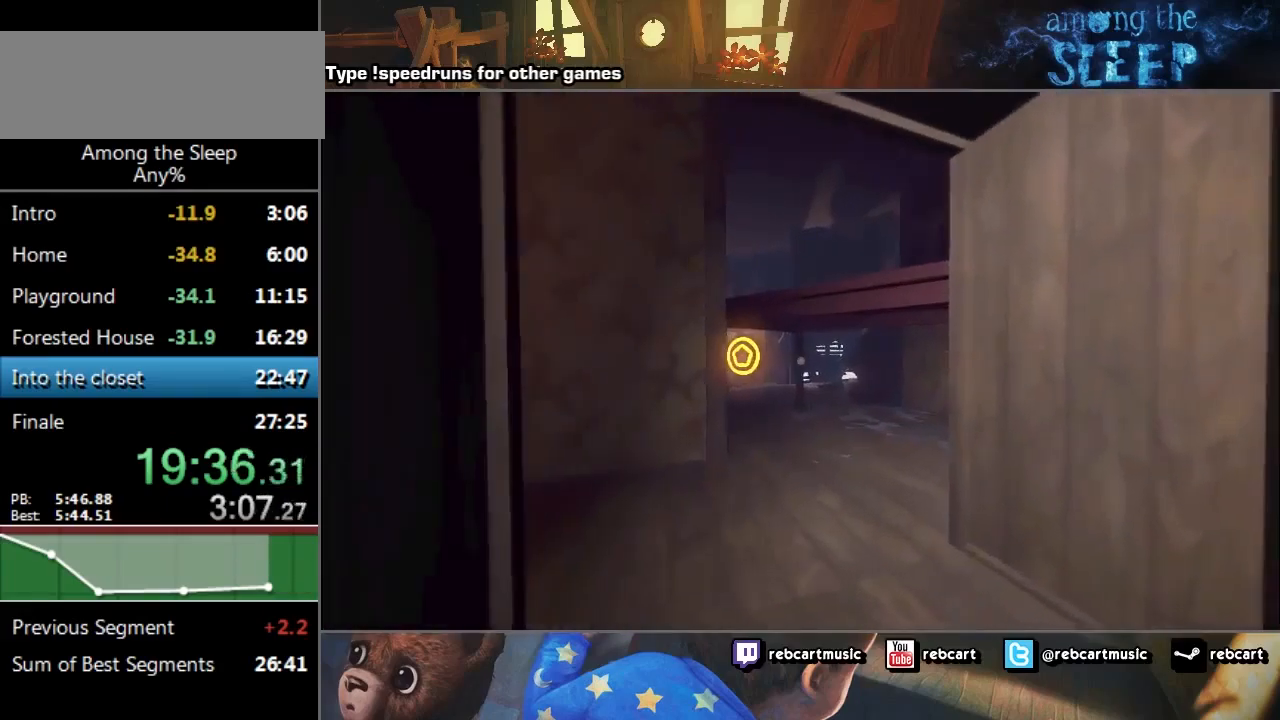
{"keys": ["sprint", "w"], "events": []}
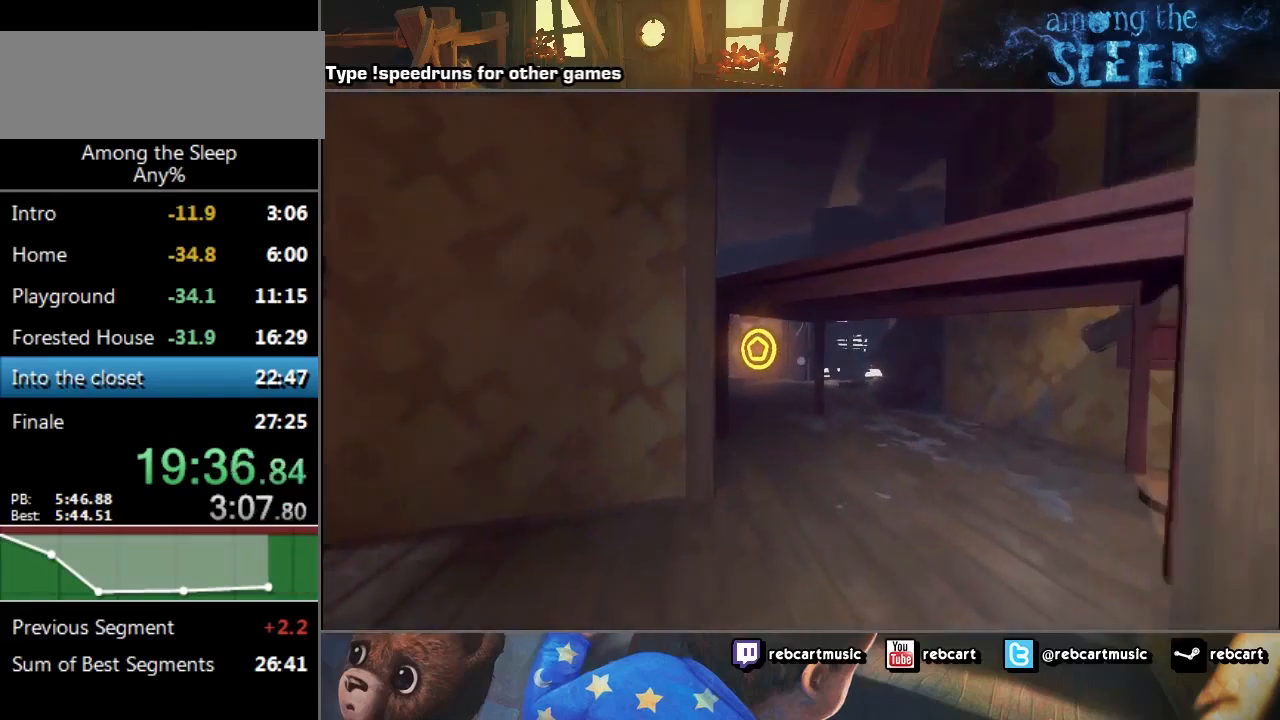
{"keys": ["sprint", "w"], "events": []}
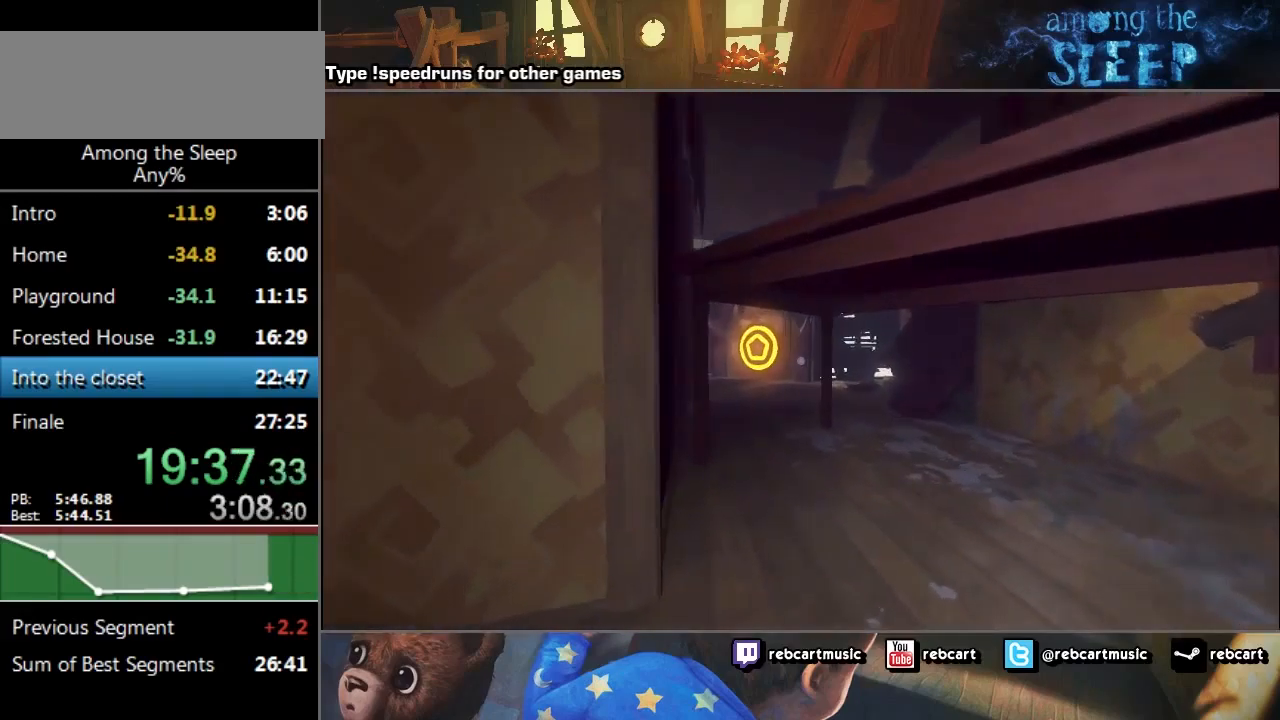
{"keys": ["sprint", "w"], "events": []}
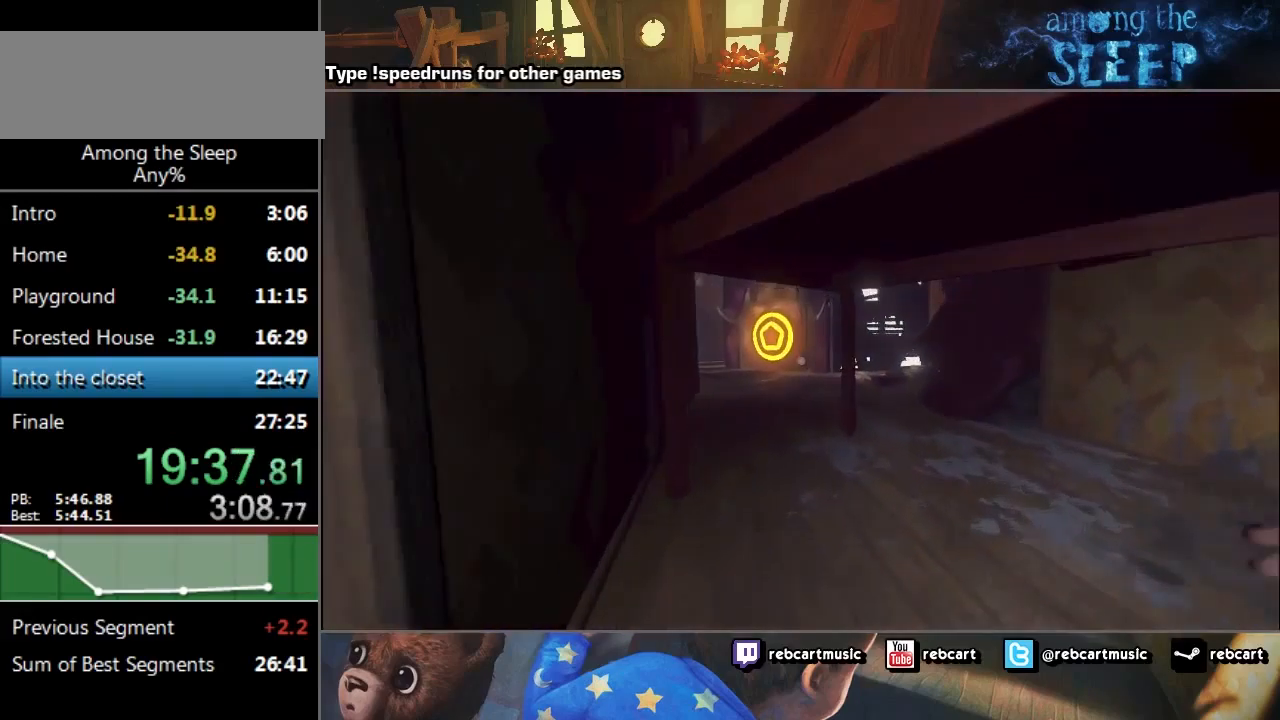
{"keys": ["sprint", "w"], "events": []}
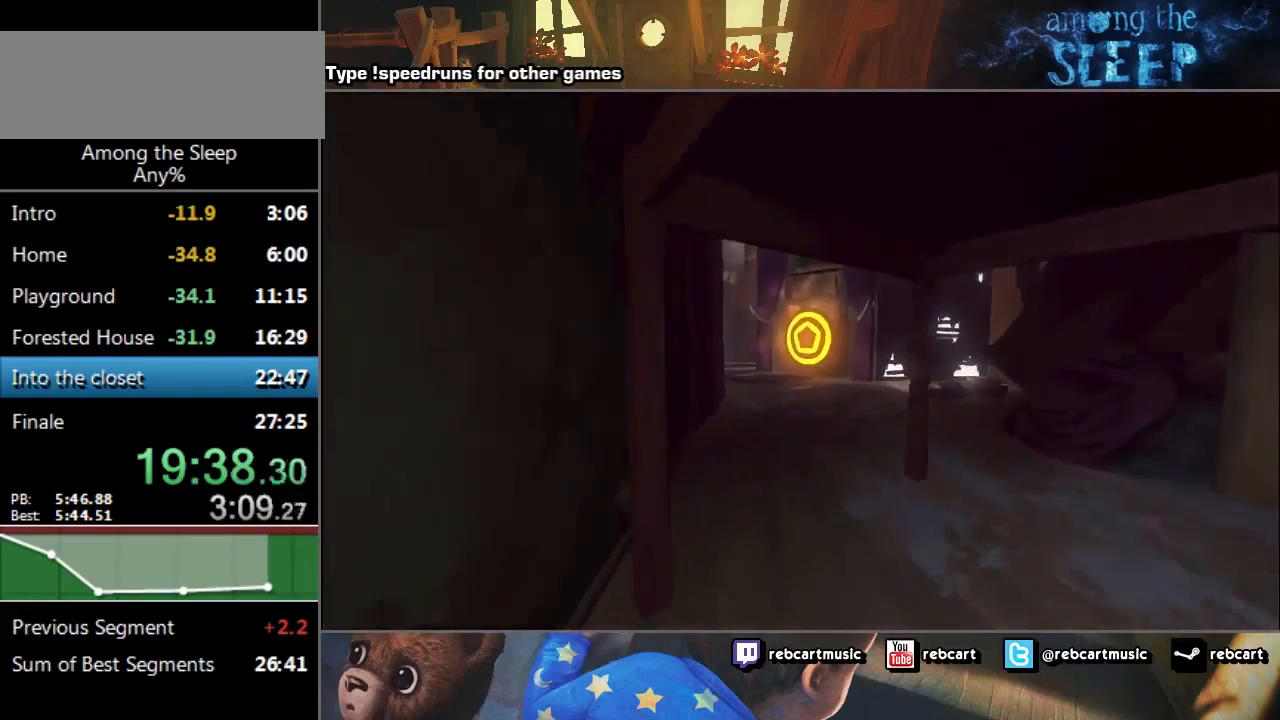
{"keys": ["sprint", "w"], "events": []}
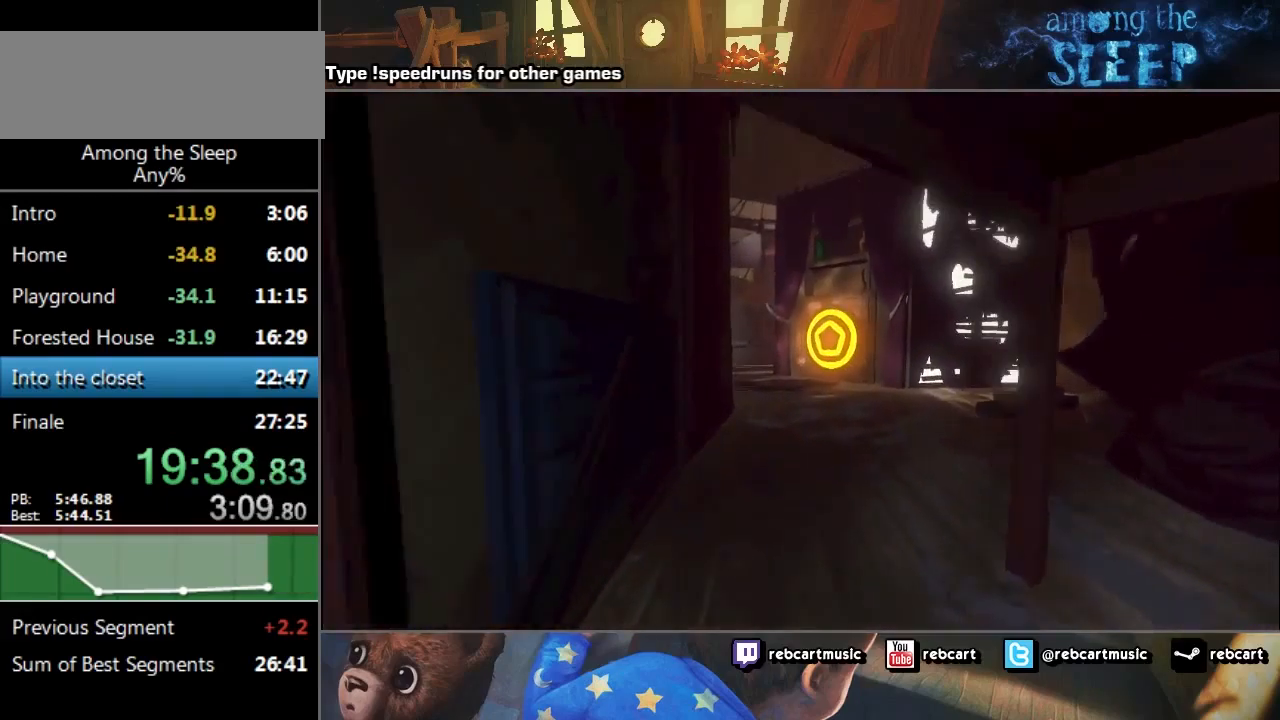
{"keys": ["sprint", "w"], "events": []}
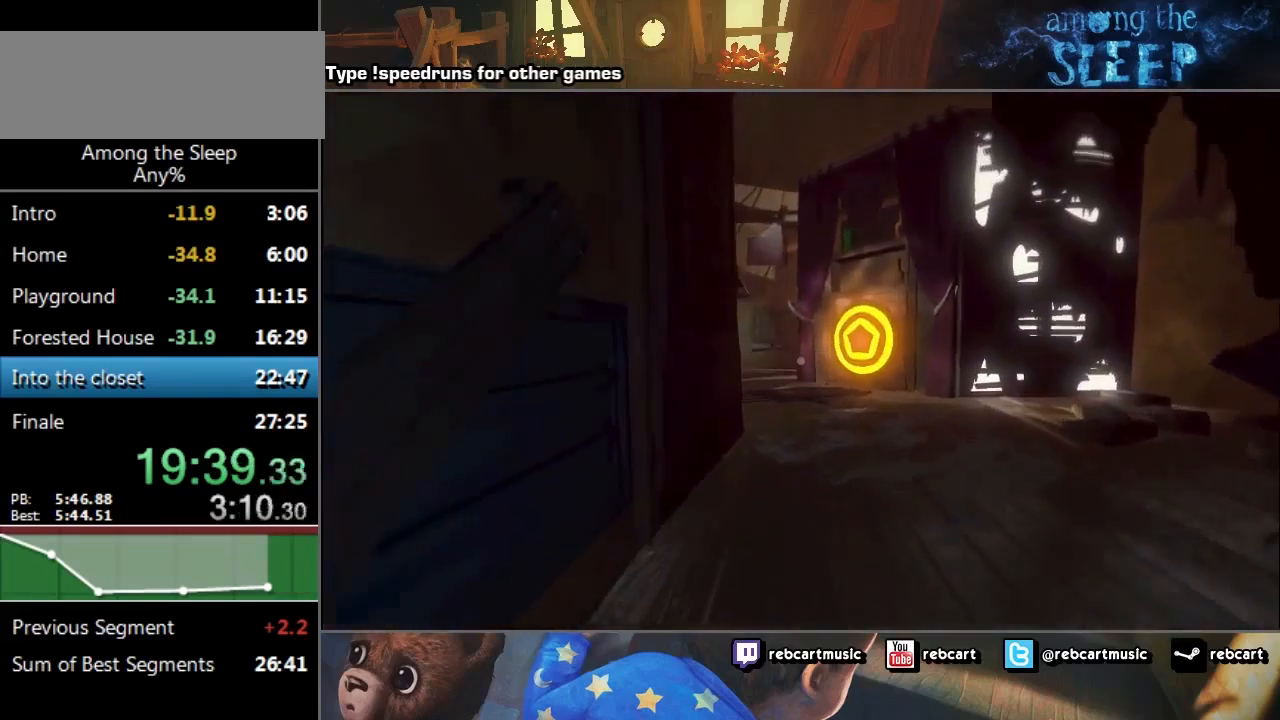
{"keys": ["sprint", "w"], "events": []}
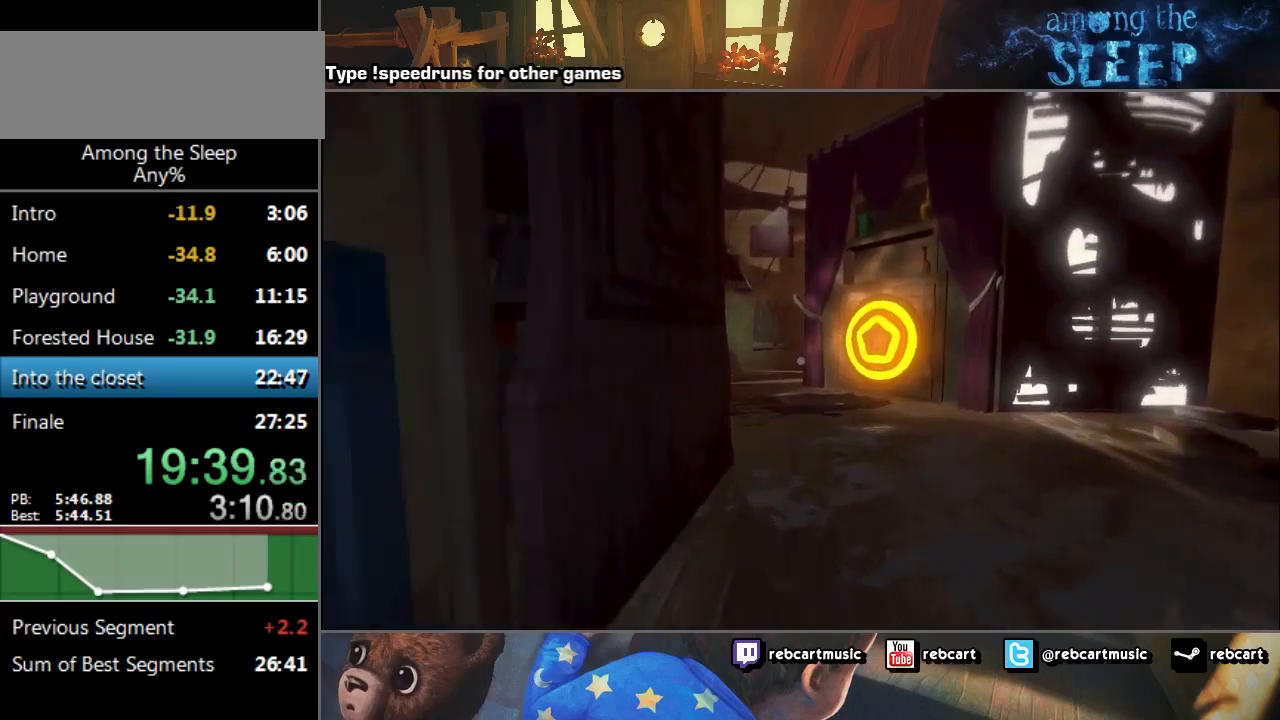
{"keys": ["sprint", "w"], "events": []}
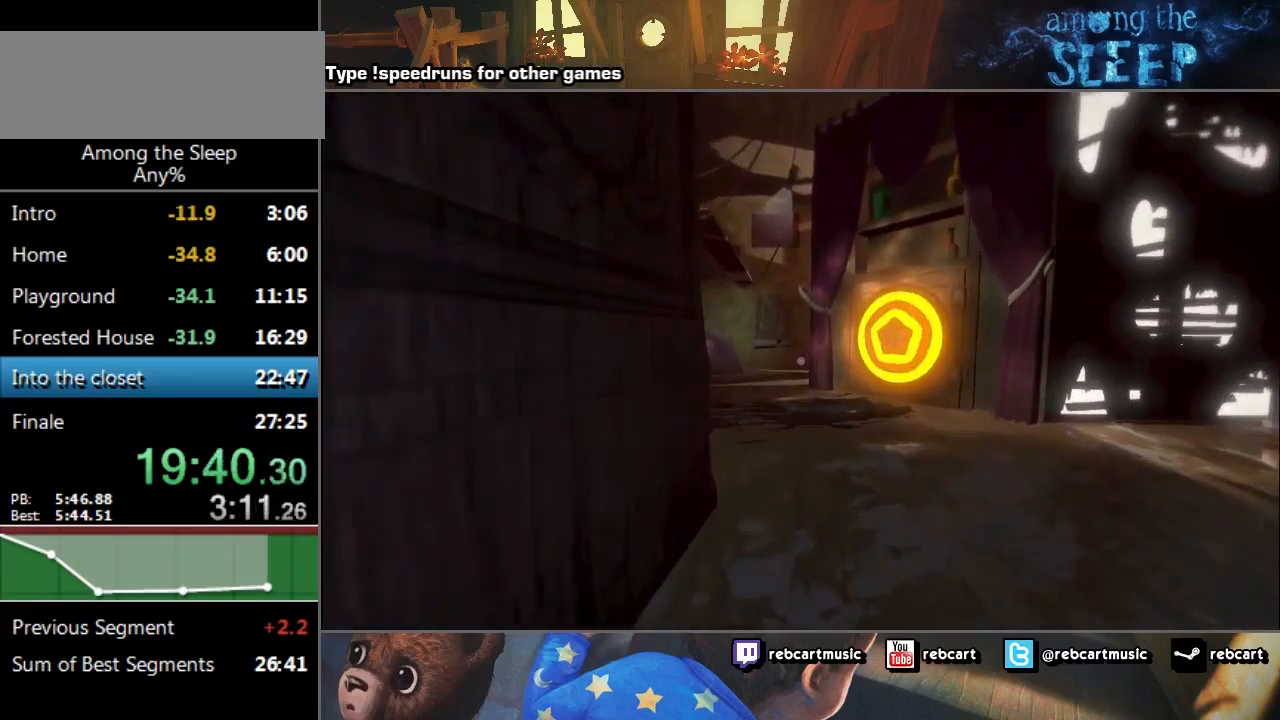
{"keys": ["d", "sprint", "w"], "events": [[501, "d", "down"]]}
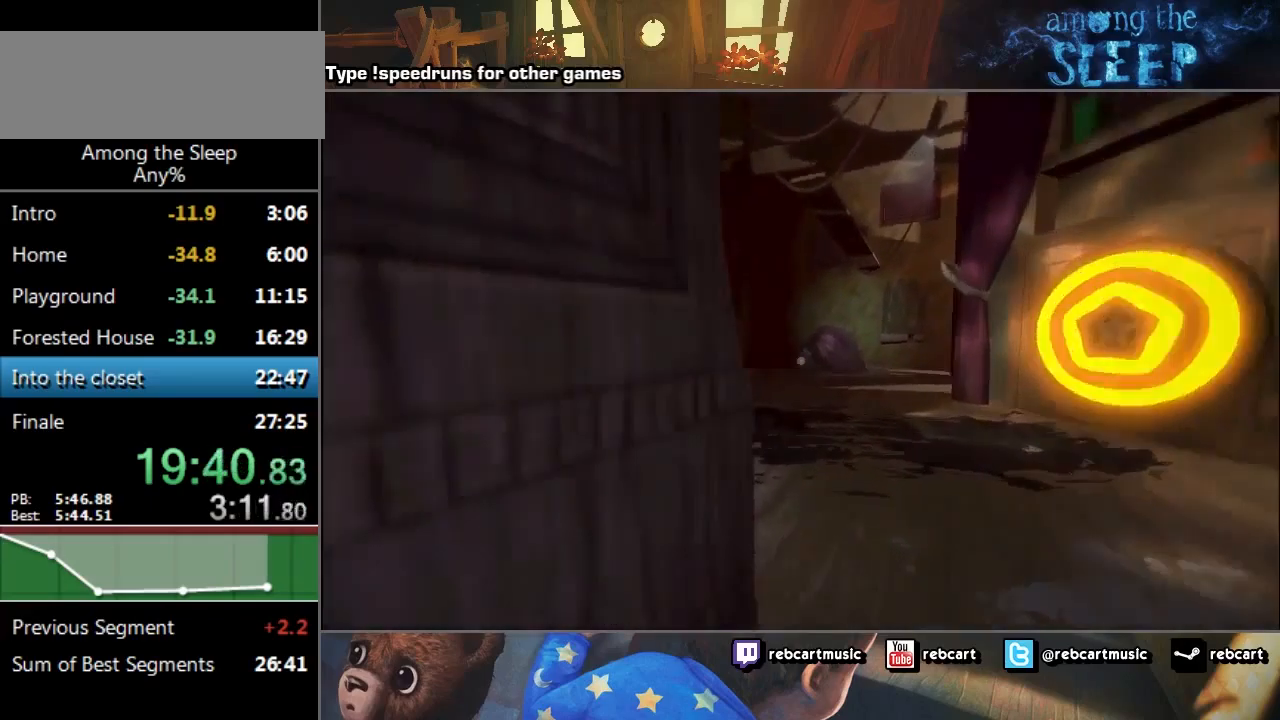
{"keys": ["d", "sprint", "w"], "events": []}